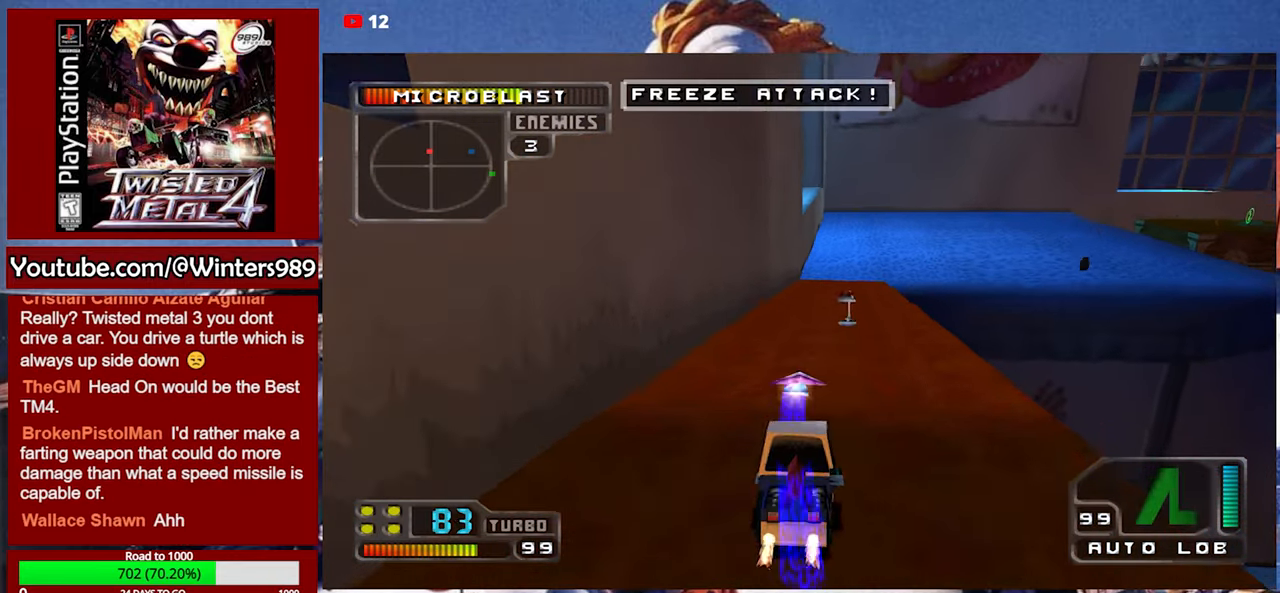
Gameplay with a controller (Xbox layout); each line is a JSON object with the inputs held at the frame after it. "events" lists button and stick changes between this image and that frame as [ms after this image, input, new state], when the widget could be followed in between. Not read: right_stick.
{"buttons": ["Y"], "left_stick": "center", "events": [[433, "Y", "down"]]}
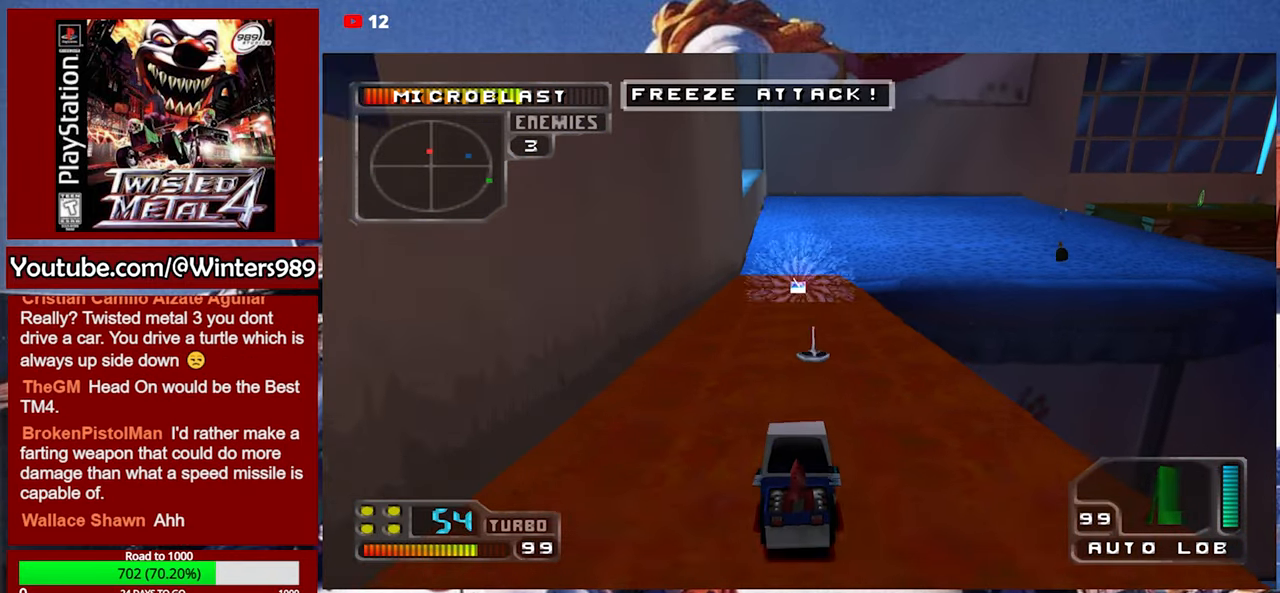
{"buttons": [], "left_stick": "center", "events": [[167, "L2", "down"], [367, "L2", "up"], [400, "Y", "up"]]}
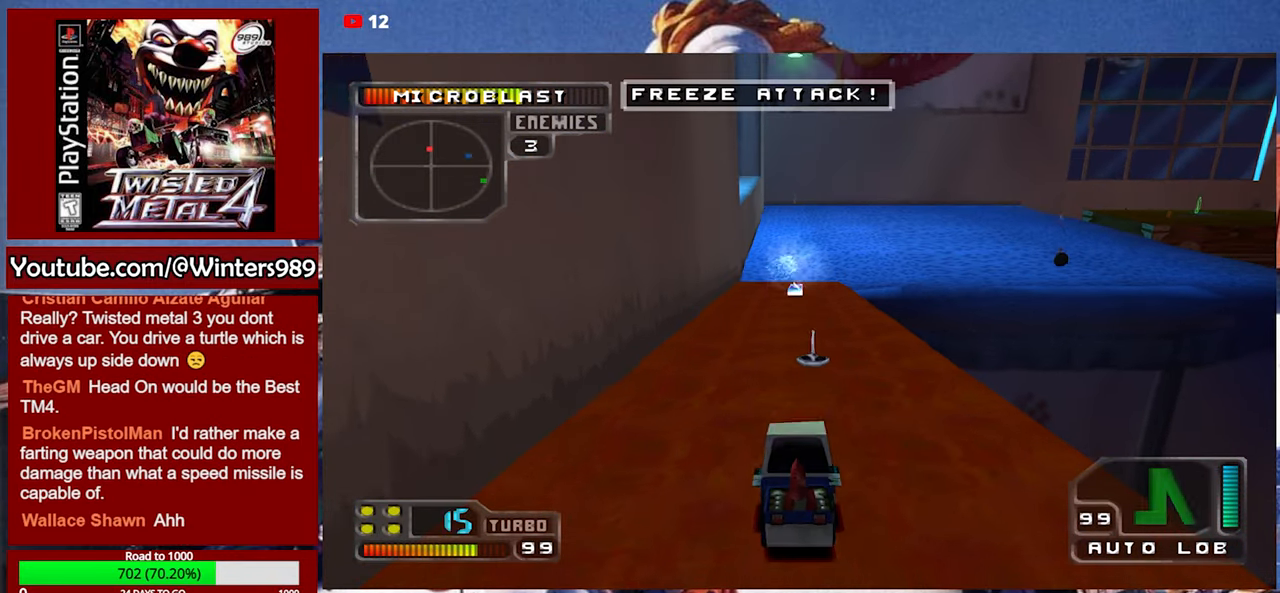
{"buttons": ["A", "DPAD_UP"], "left_stick": "center", "events": [[133, "A", "down"], [333, "DPAD_UP", "down"], [433, "DPAD_UP", "up"], [467, "DPAD_UP", "down"]]}
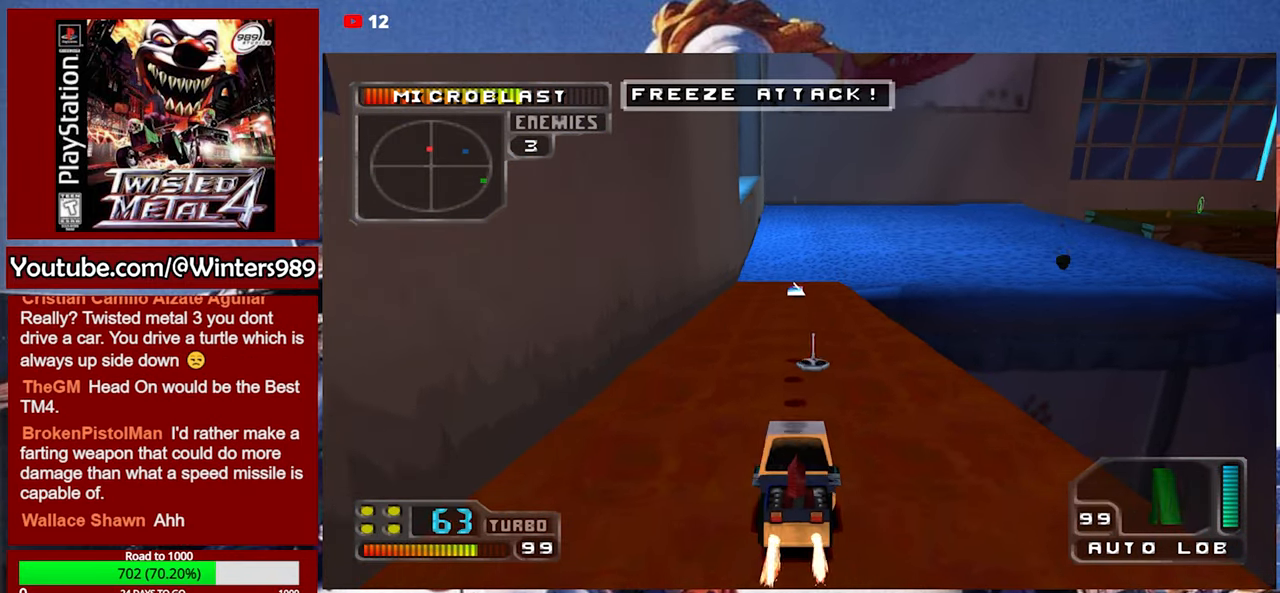
{"buttons": ["A"], "left_stick": "center", "events": [[67, "DPAD_UP", "up"], [133, "DPAD_LEFT", "down"], [233, "DPAD_LEFT", "up"], [367, "L2", "down"], [467, "L2", "up"]]}
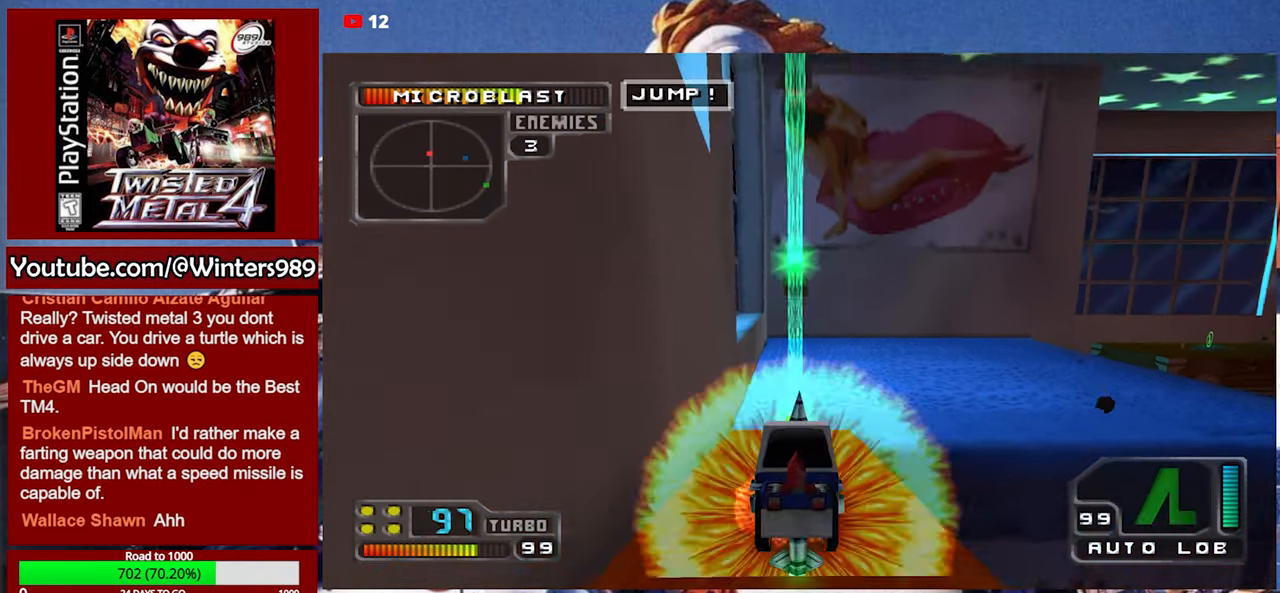
{"buttons": ["A", "L2"], "left_stick": "center", "events": [[33, "L2", "down"], [133, "L2", "up"], [200, "L2", "down"], [267, "L2", "up"], [333, "L2", "down"], [400, "L2", "up"], [467, "L2", "down"]]}
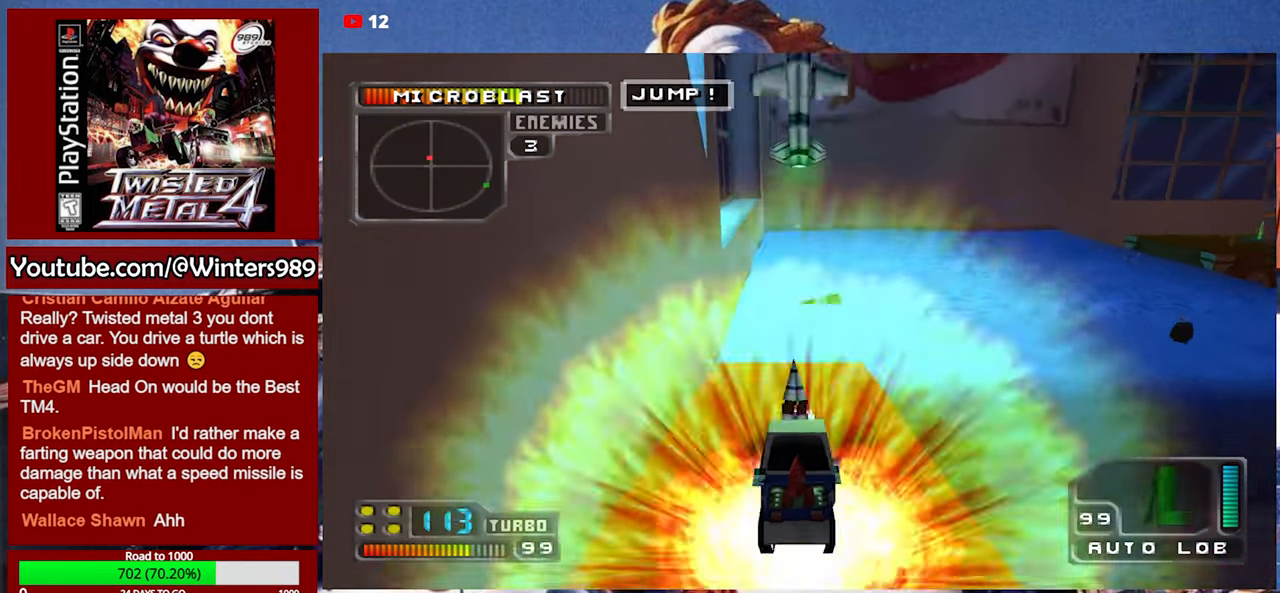
{"buttons": ["Y"], "left_stick": "center", "events": [[67, "L2", "up"], [267, "A", "up"], [400, "Y", "down"]]}
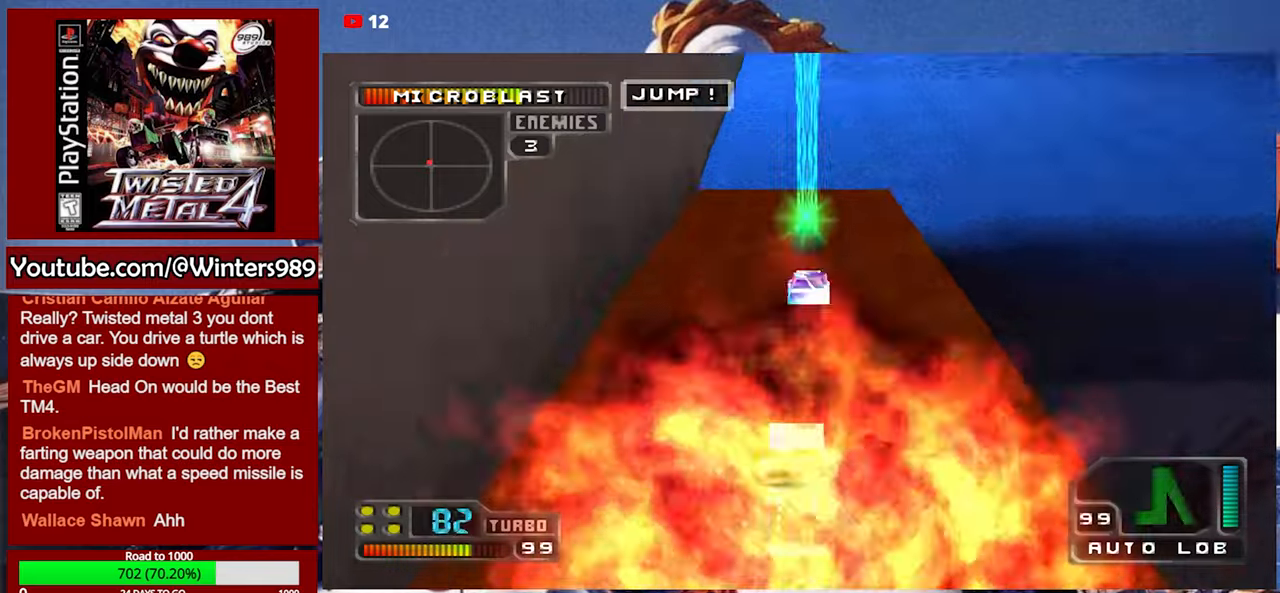
{"buttons": ["Y"], "left_stick": "center", "events": []}
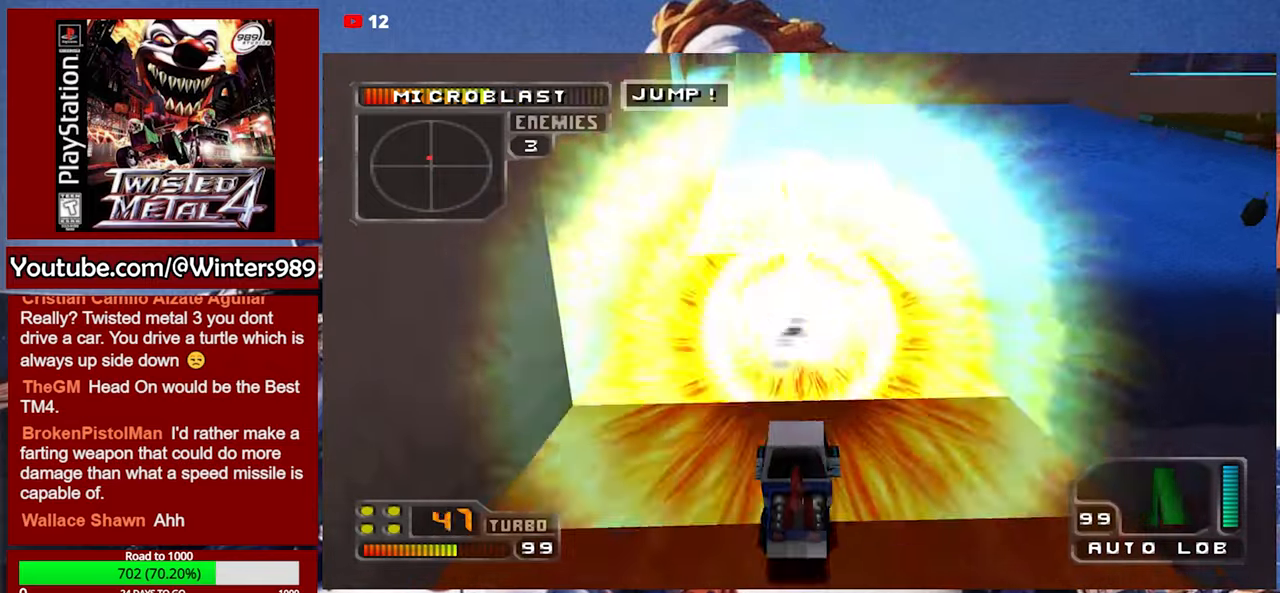
{"buttons": ["A"], "left_stick": "center", "events": [[133, "Y", "up"], [333, "A", "down"]]}
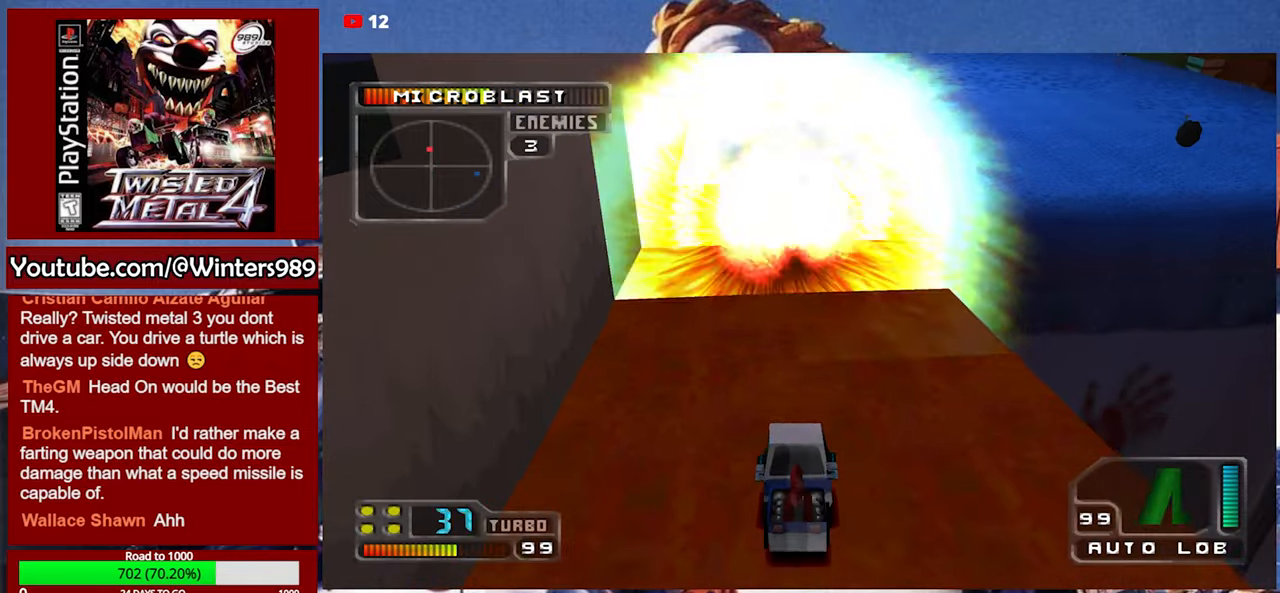
{"buttons": ["A", "DPAD_LEFT"], "left_stick": "center", "events": [[500, "DPAD_LEFT", "down"]]}
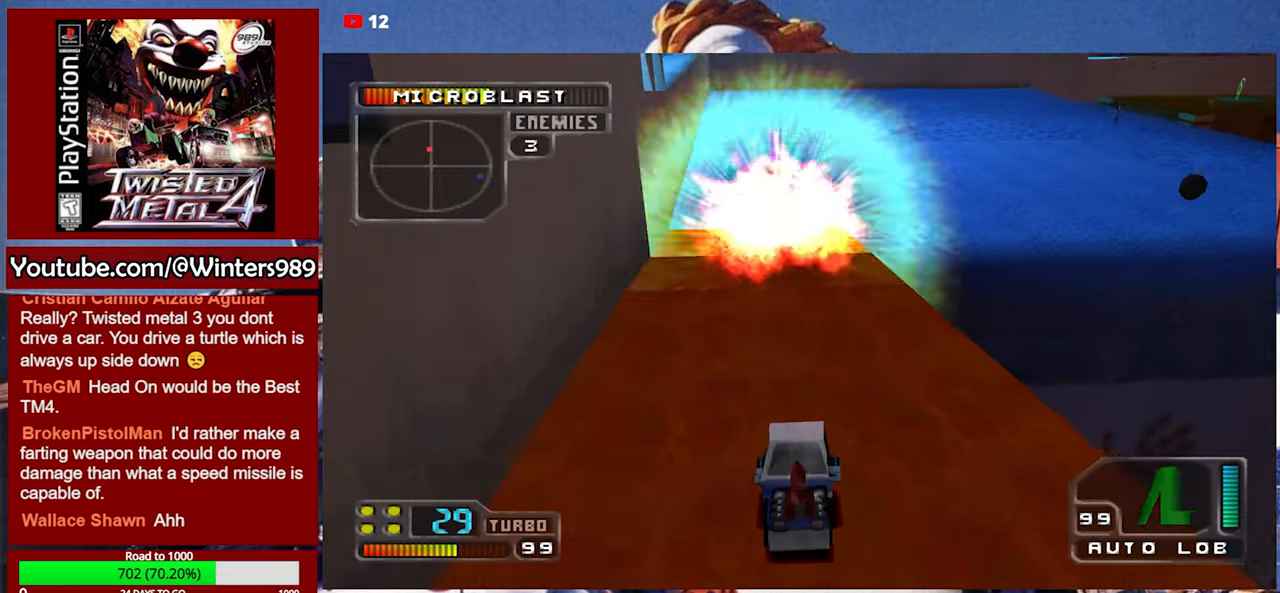
{"buttons": ["A"], "left_stick": "center", "events": [[133, "DPAD_LEFT", "up"]]}
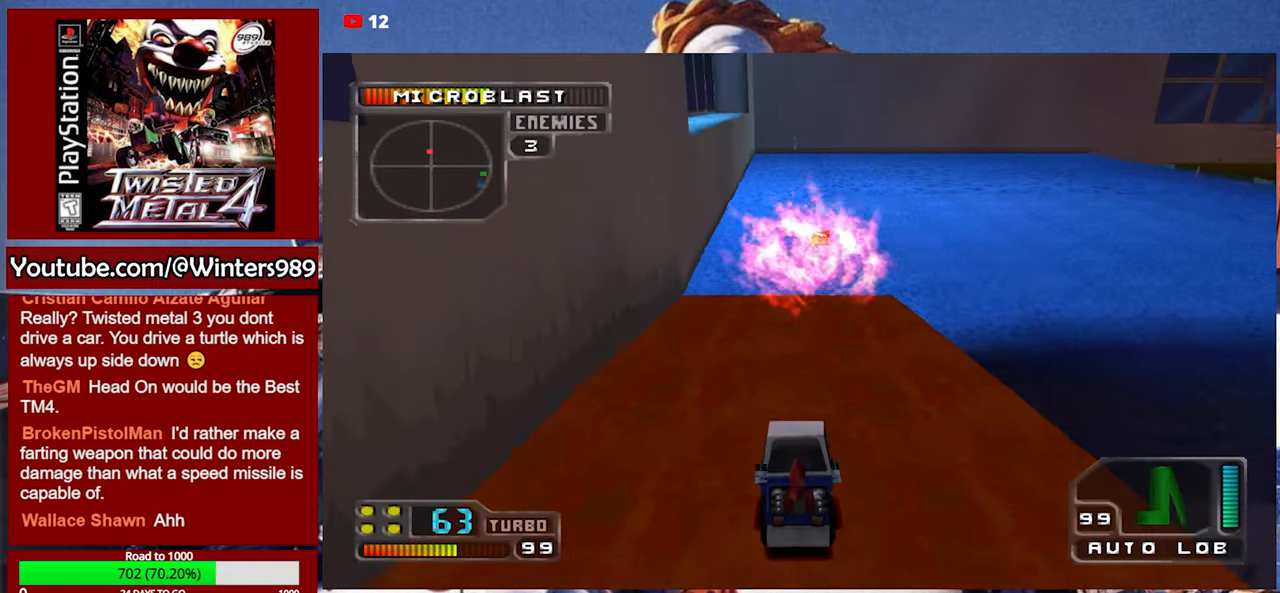
{"buttons": ["A"], "left_stick": "center", "events": []}
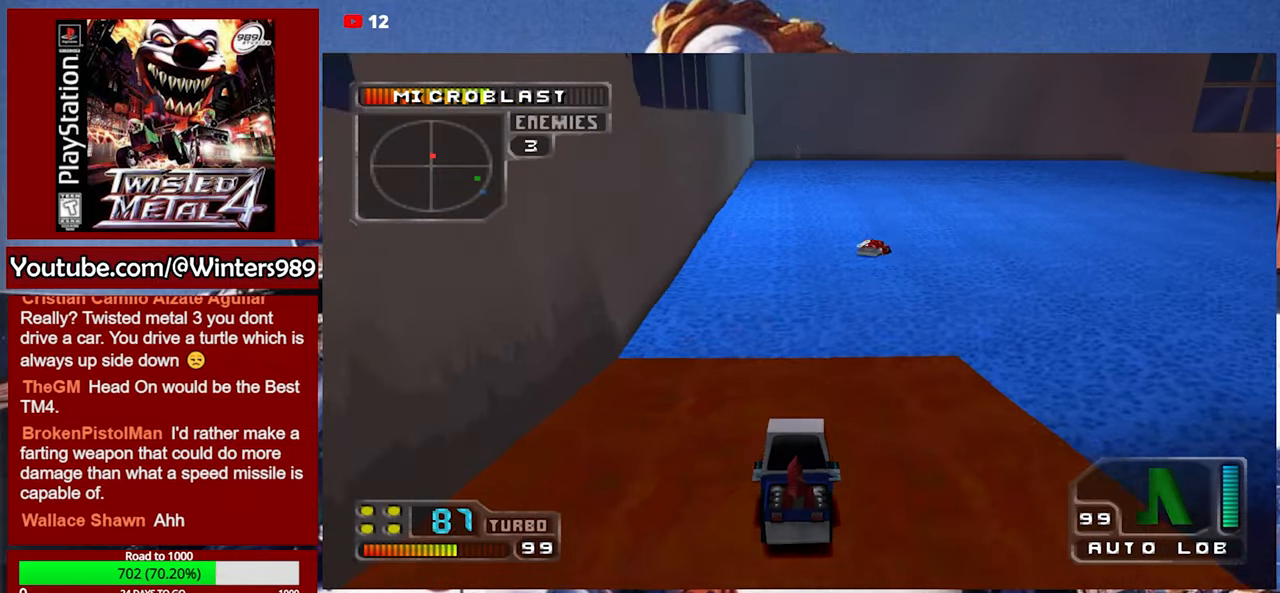
{"buttons": ["A", "L2"], "left_stick": "center", "events": [[100, "DPAD_RIGHT", "down"], [266, "R1", "down"], [366, "R1", "up"], [400, "DPAD_RIGHT", "up"], [433, "L2", "down"]]}
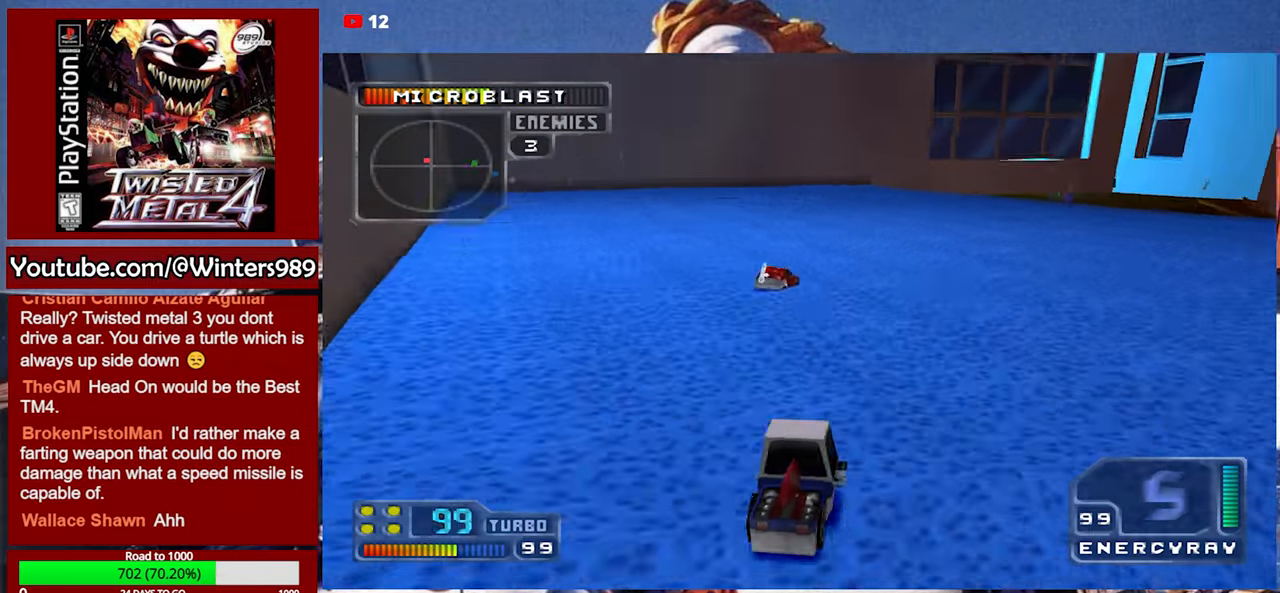
{"buttons": ["A"], "left_stick": "center", "events": [[300, "L2", "up"]]}
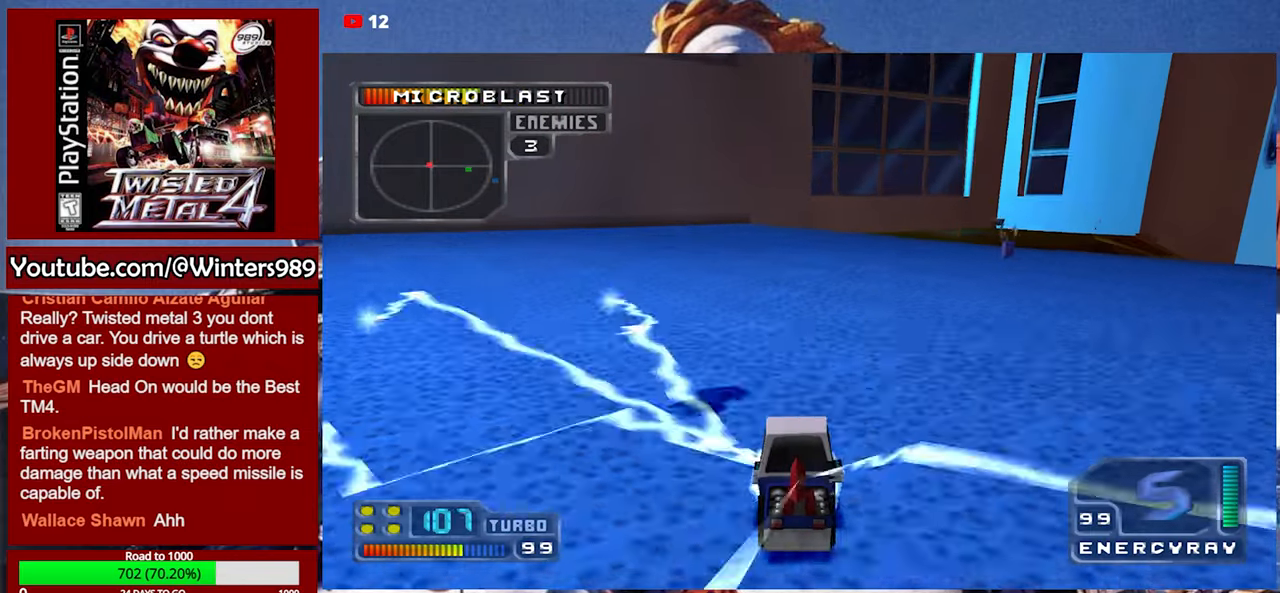
{"buttons": ["A", "DPAD_DOWN", "DPAD_RIGHT"], "left_stick": "center", "events": [[433, "DPAD_RIGHT", "down"], [466, "DPAD_DOWN", "down"]]}
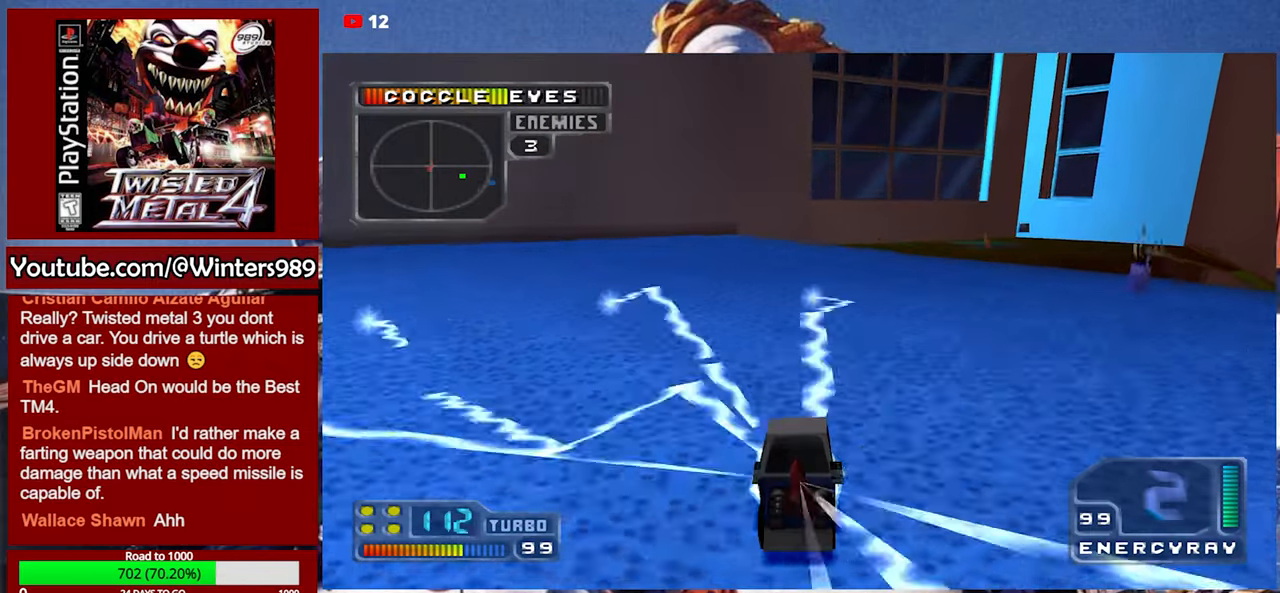
{"buttons": [], "left_stick": "center", "events": [[233, "A", "up"], [400, "DPAD_DOWN", "up"], [466, "DPAD_RIGHT", "up"]]}
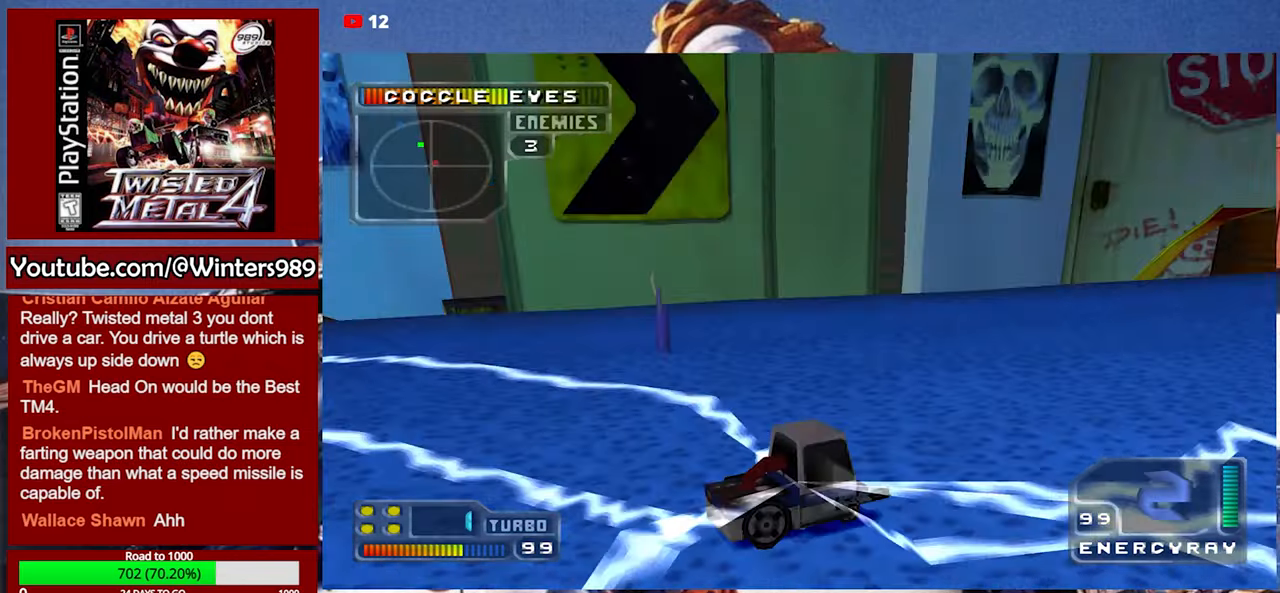
{"buttons": [], "left_stick": "center", "events": []}
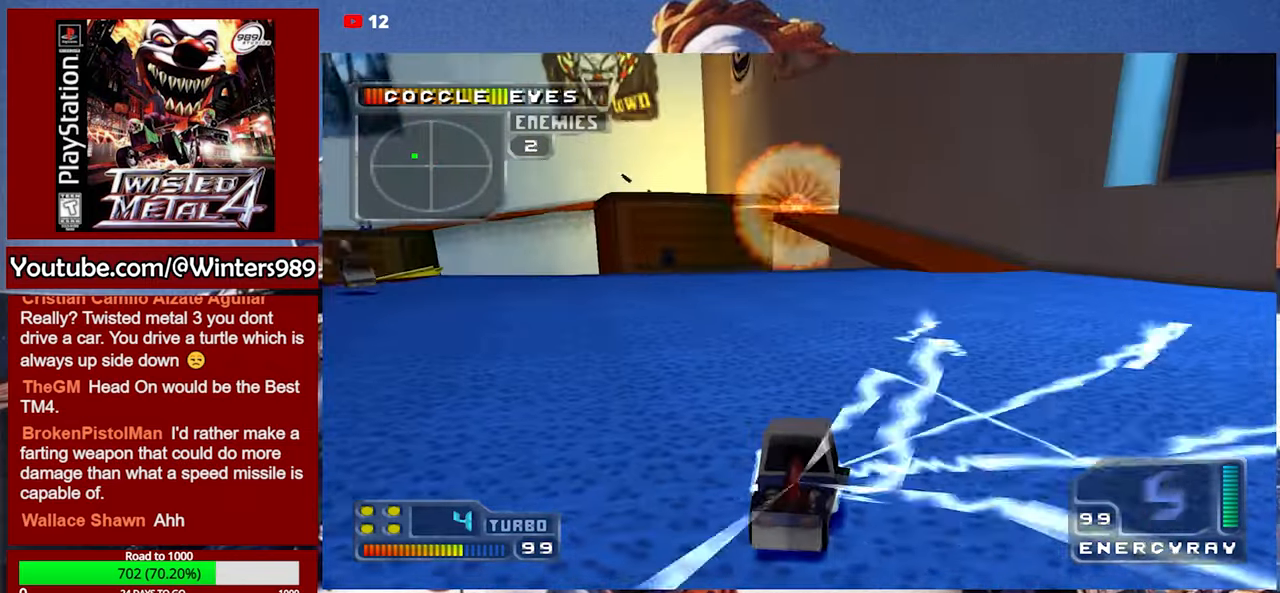
{"buttons": ["A", "DPAD_LEFT"], "left_stick": "center", "events": [[467, "DPAD_LEFT", "down"], [500, "A", "down"]]}
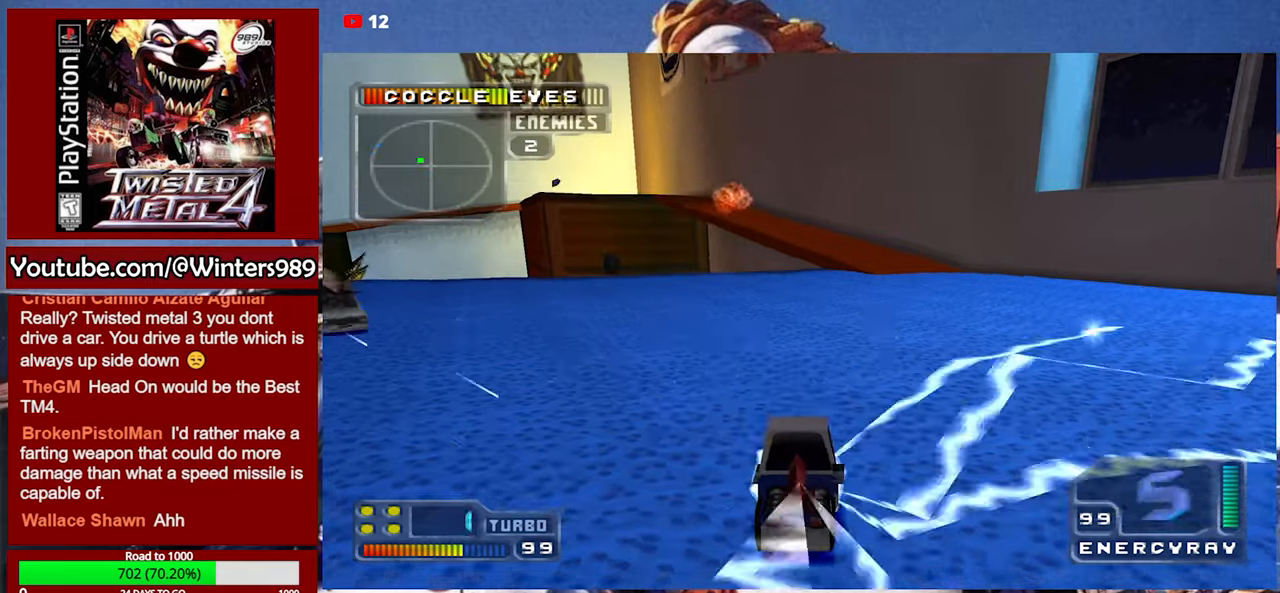
{"buttons": ["A"], "left_stick": "center", "events": [[300, "DPAD_LEFT", "up"]]}
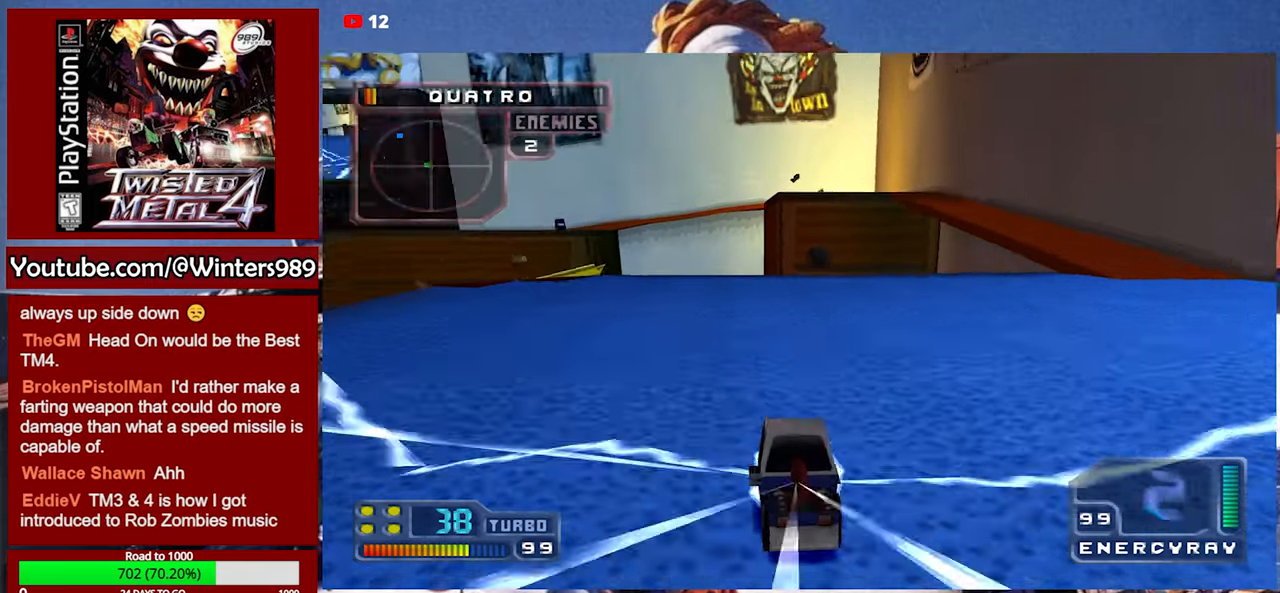
{"buttons": ["A", "DPAD_LEFT"], "left_stick": "center", "events": [[500, "DPAD_LEFT", "down"]]}
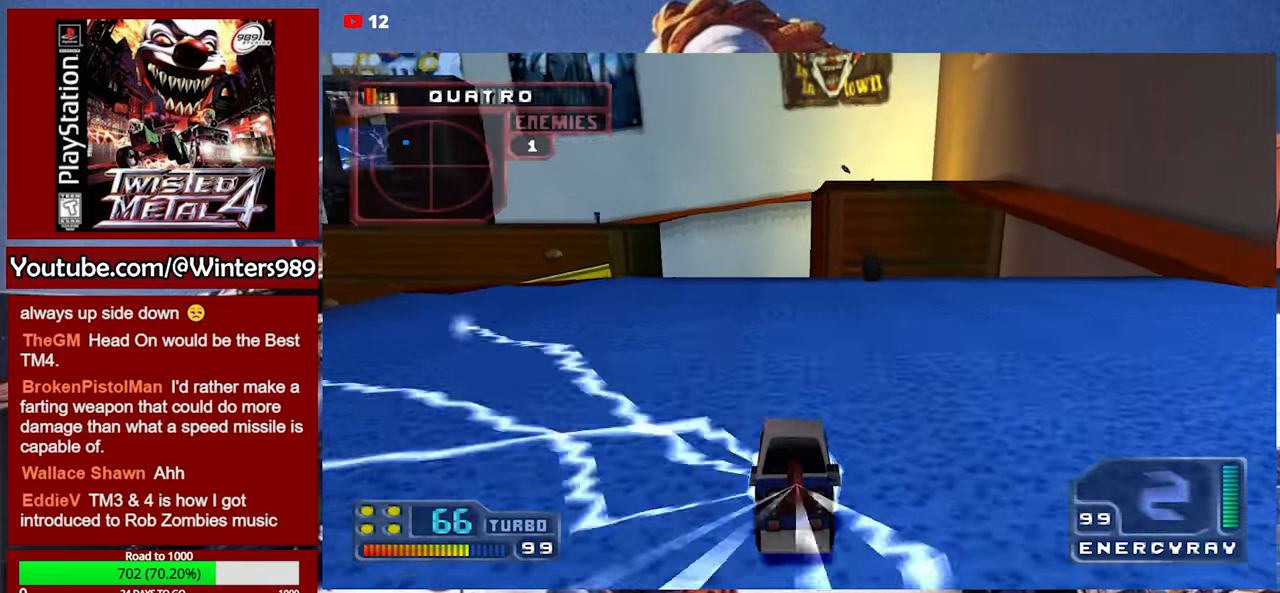
{"buttons": ["A"], "left_stick": "center", "events": [[267, "DPAD_LEFT", "up"]]}
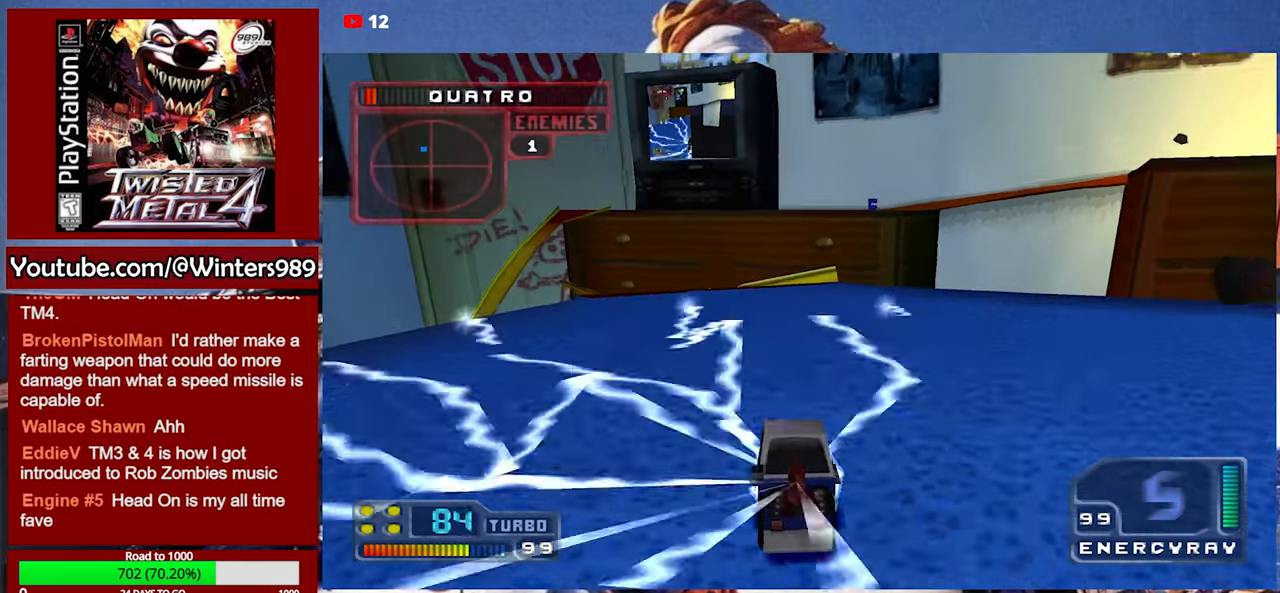
{"buttons": ["A"], "left_stick": "center", "events": [[134, "DPAD_LEFT", "down"], [300, "DPAD_LEFT", "up"]]}
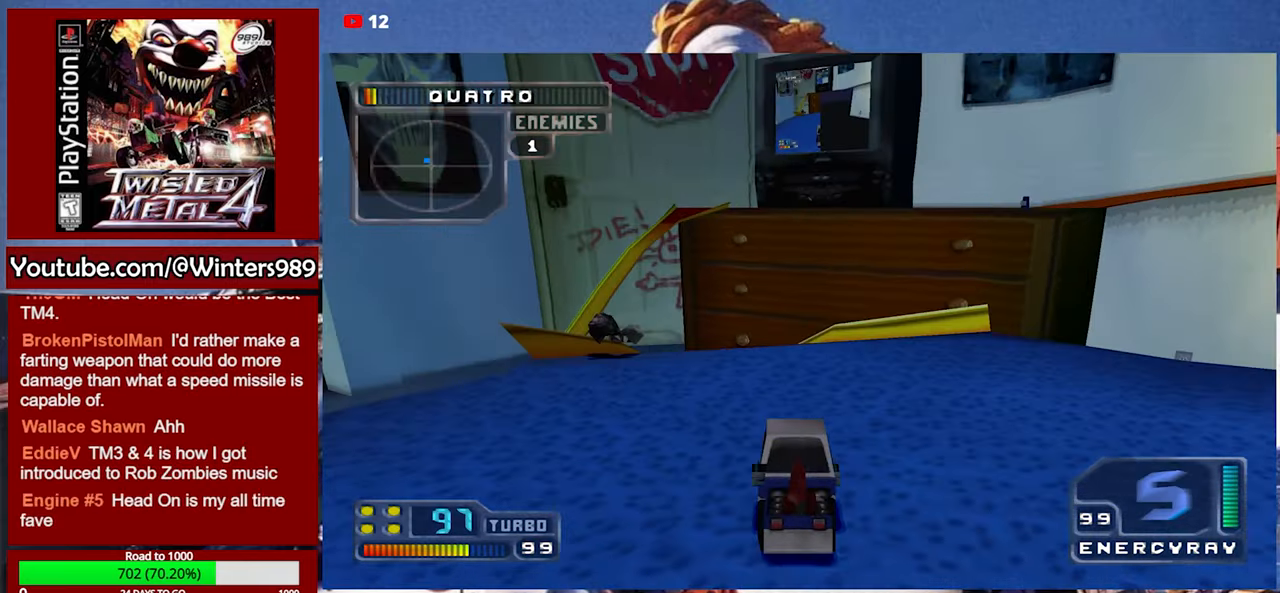
{"buttons": [], "left_stick": "center", "events": [[134, "DPAD_LEFT", "down"], [167, "L2", "down"], [200, "A", "up"], [267, "DPAD_LEFT", "up"], [267, "L2", "up"]]}
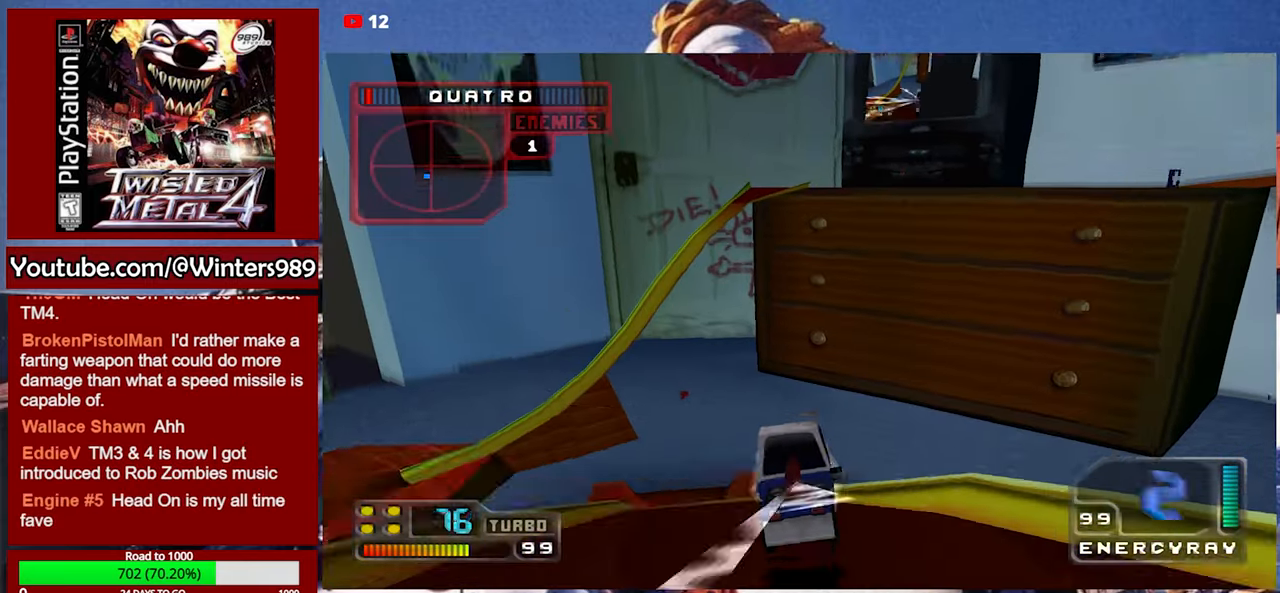
{"buttons": [], "left_stick": "center", "events": []}
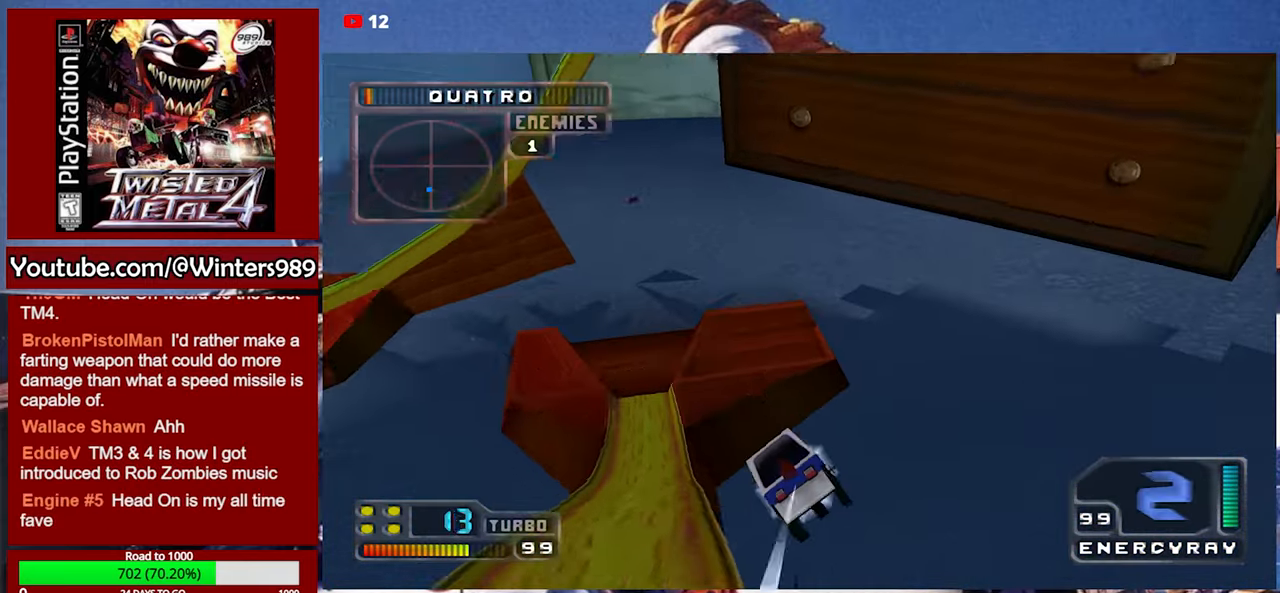
{"buttons": [], "left_stick": "center", "events": []}
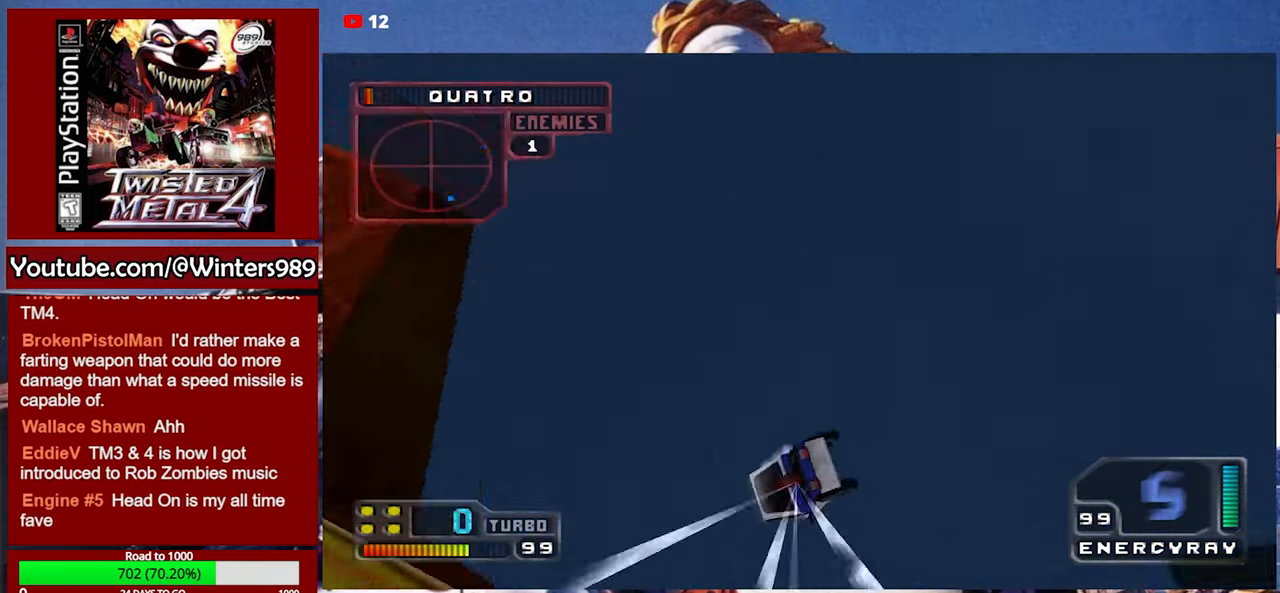
{"buttons": ["A"], "left_stick": "center", "events": [[400, "A", "down"]]}
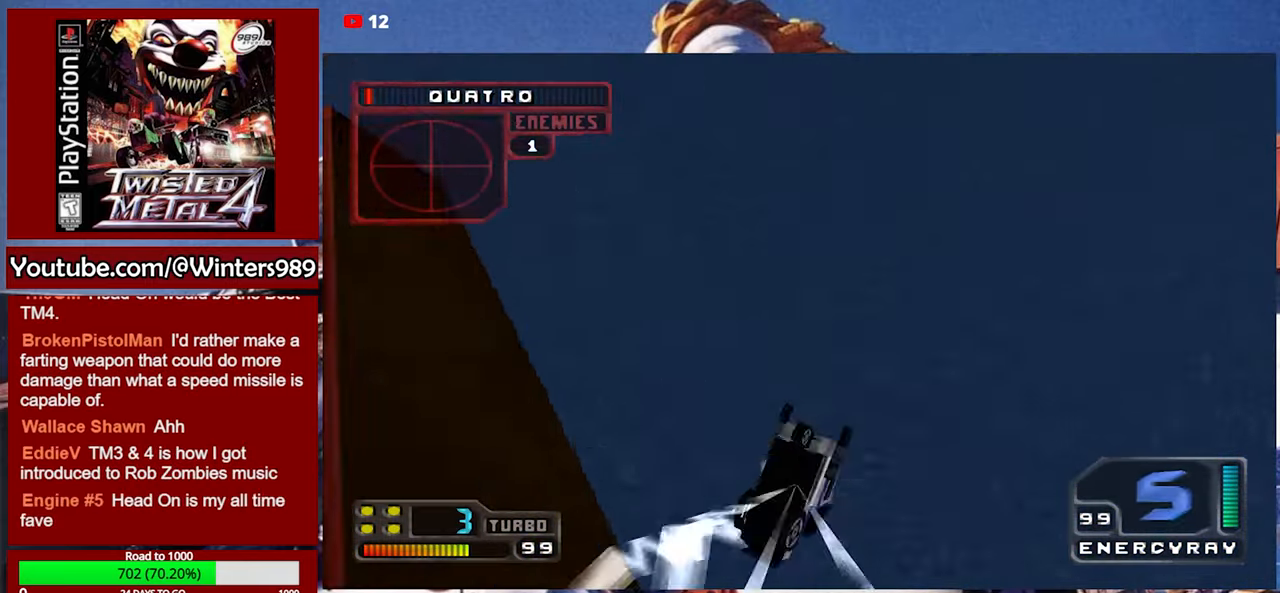
{"buttons": ["DPAD_UP"], "left_stick": "center", "events": [[334, "A", "up"], [434, "DPAD_UP", "down"]]}